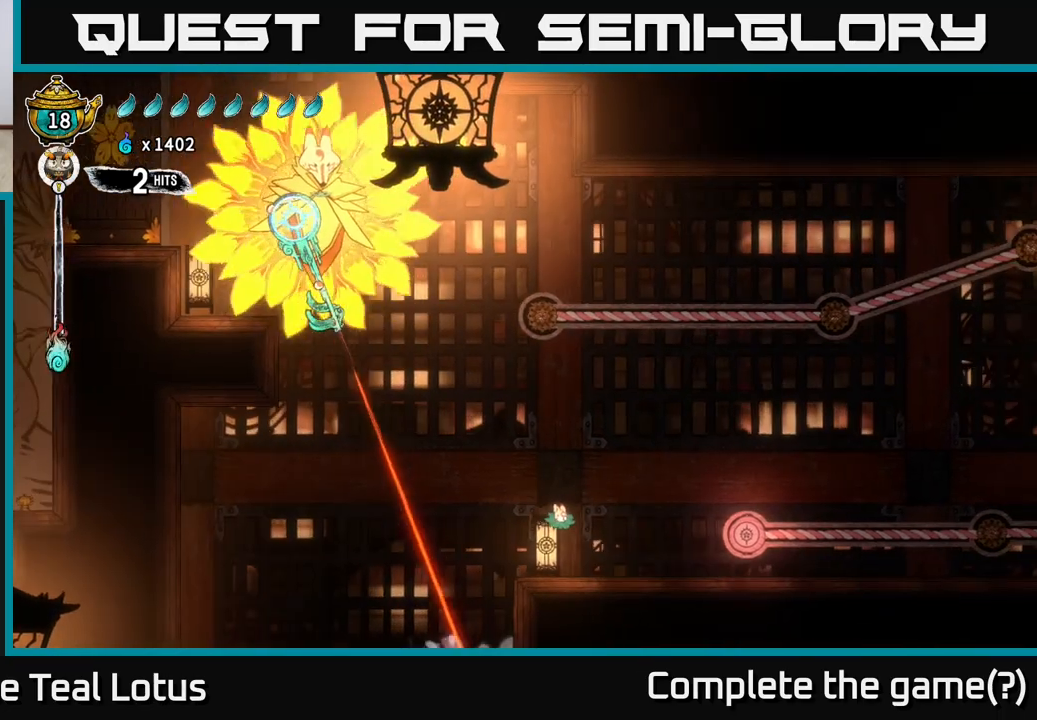
Gameplay with a controller (Xbox layout); each line is a JSON object with the inputs held at the frame after it. "events" lists button and stick changes between this image and that frame as [ms after this image, input, new state], when the widget could be followed in between.
{"buttons": ["A", "X"], "left_stick": "right", "right_stick": "center", "events": [[417, "A", "down"], [500, "X", "down"]]}
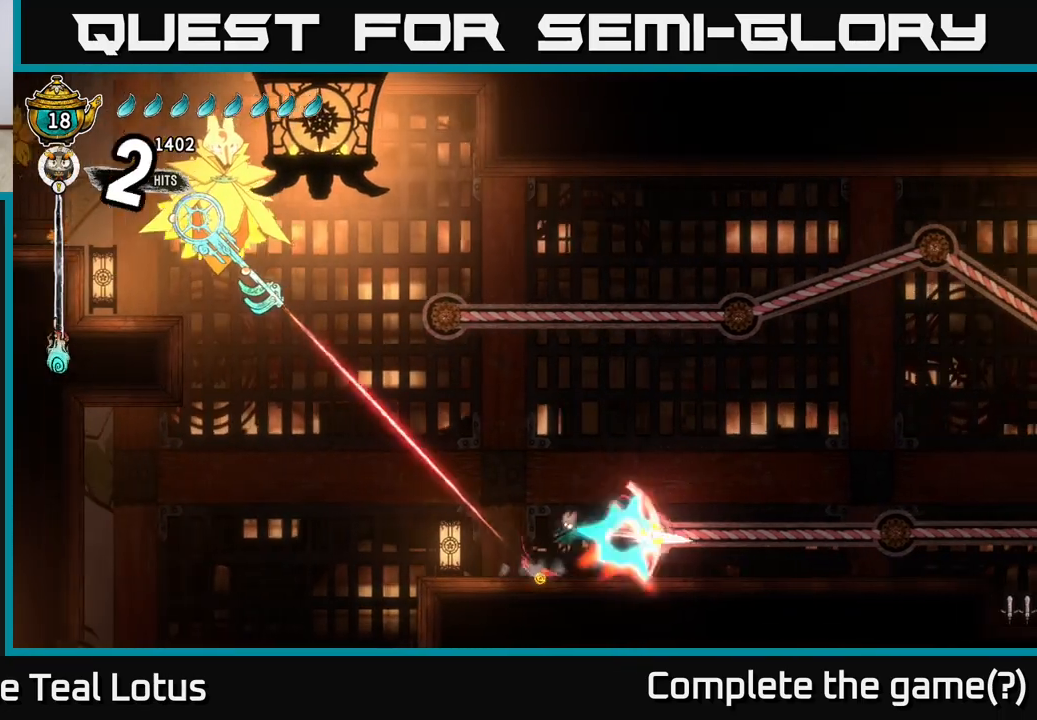
{"buttons": ["R2"], "left_stick": "right", "right_stick": "center", "events": [[167, "X", "up"], [233, "A", "up"], [333, "R2", "down"]]}
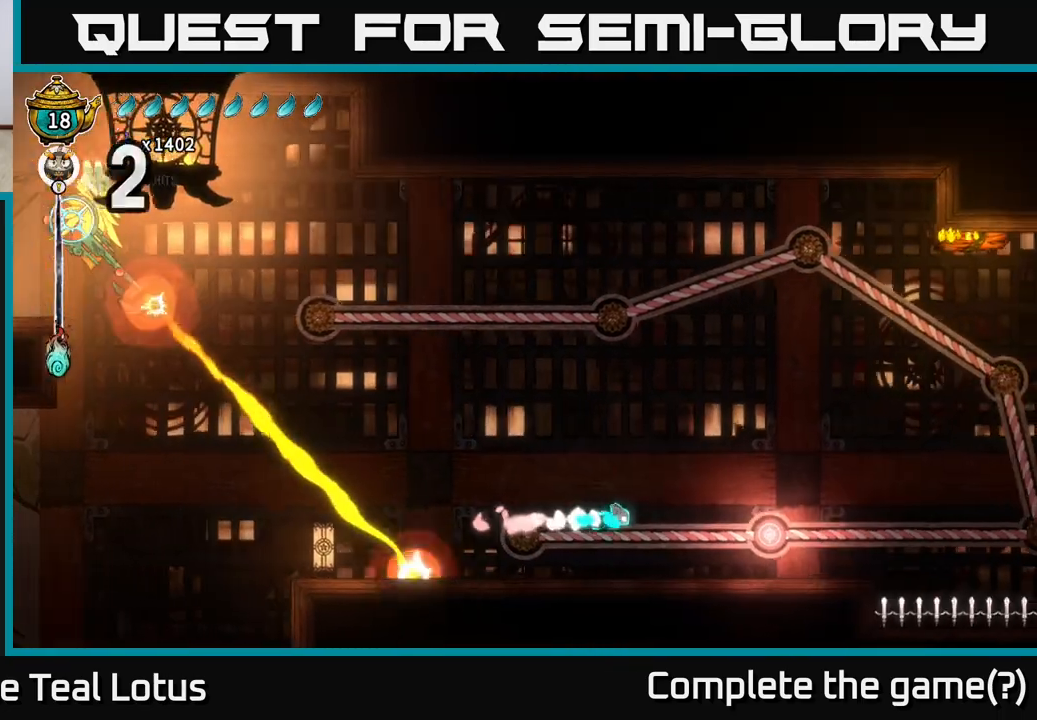
{"buttons": ["A"], "left_stick": "right", "right_stick": "center", "events": [[150, "X", "down"], [200, "R2", "up"], [317, "A", "down"], [333, "X", "up"]]}
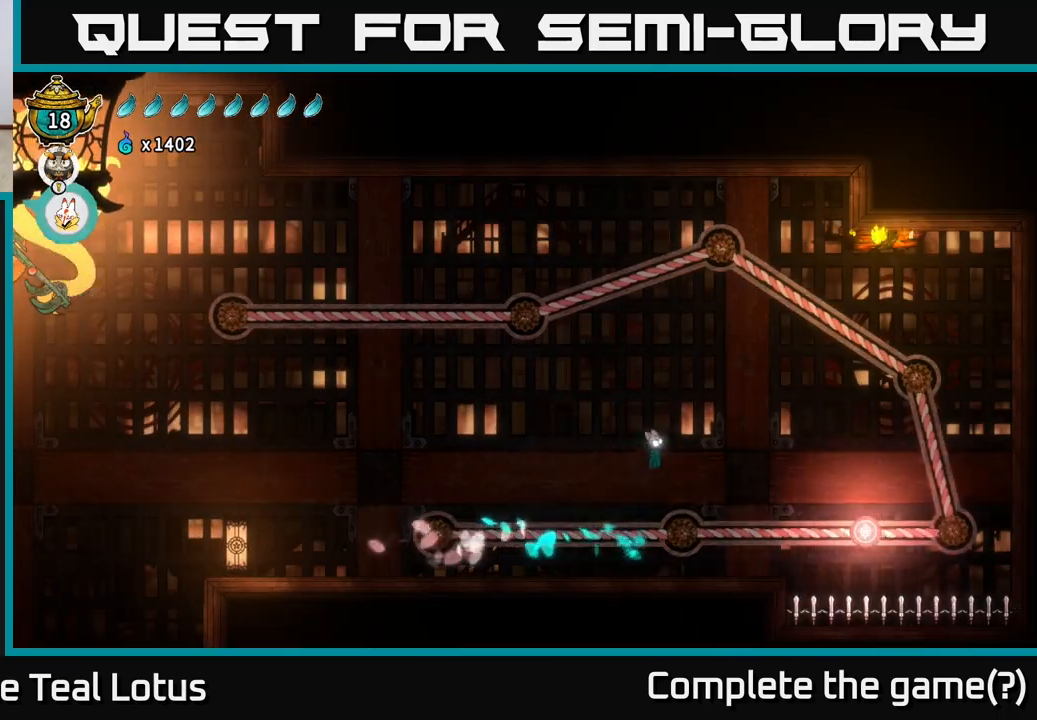
{"buttons": ["R2"], "left_stick": "right", "right_stick": "center", "events": [[50, "R2", "down"], [67, "A", "up"]]}
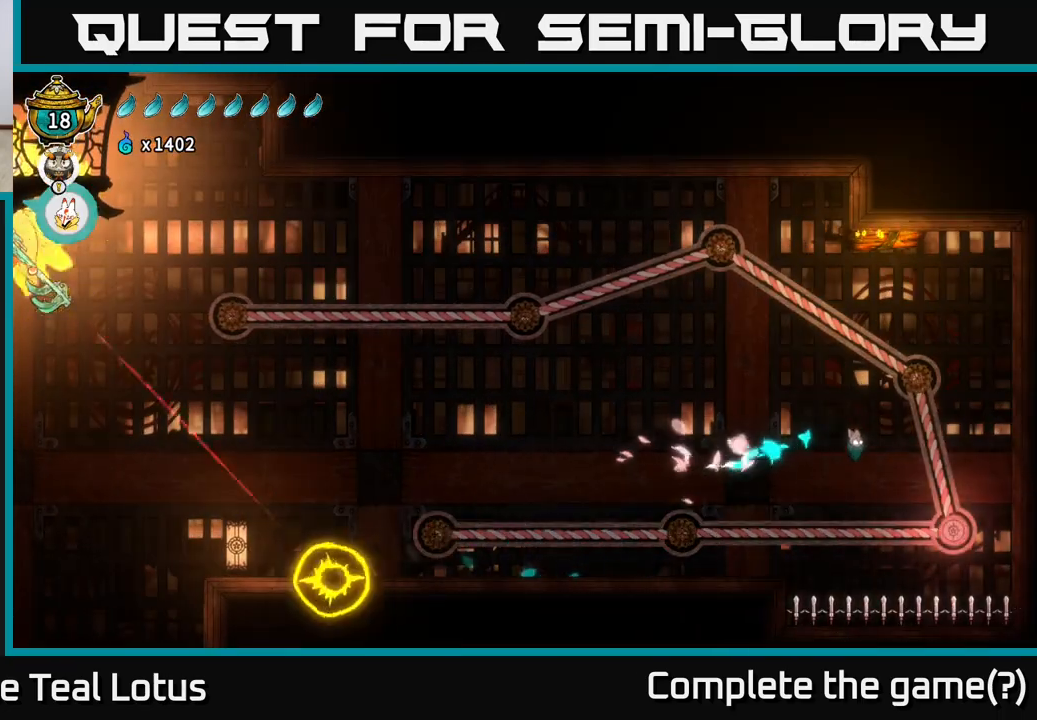
{"buttons": [], "left_stick": "up", "right_stick": "center", "events": [[67, "R2", "up"], [233, "left_stick", "down-right"], [300, "X", "down"], [467, "X", "up"], [467, "left_stick", "up"]]}
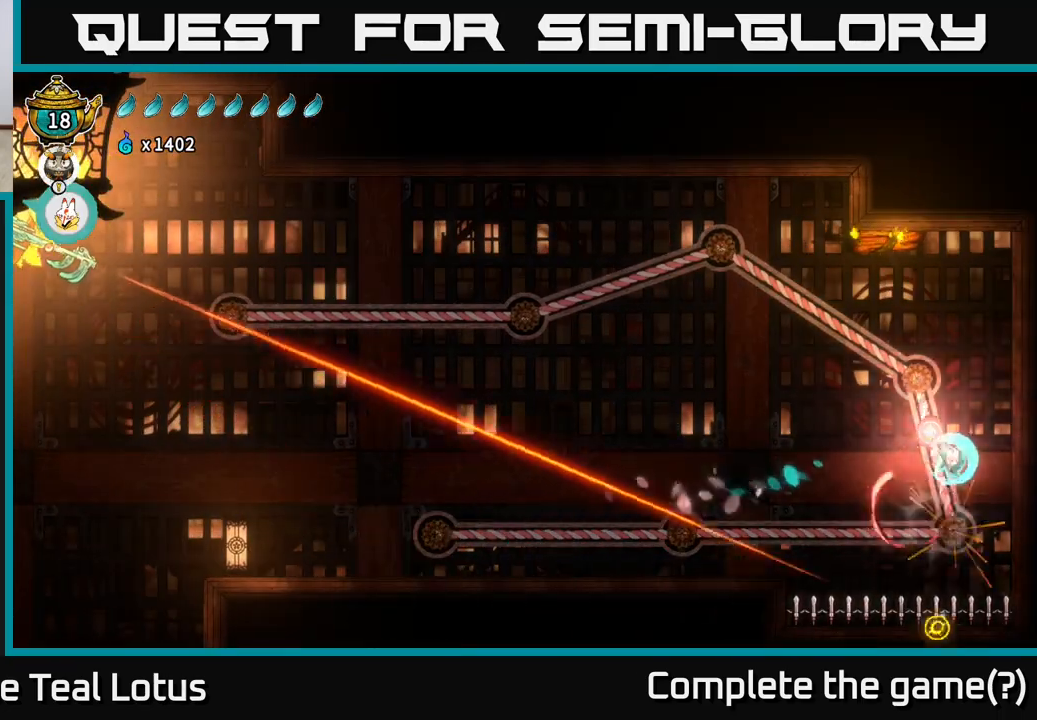
{"buttons": [], "left_stick": "up-right", "right_stick": "center", "events": [[67, "A", "down"], [317, "X", "down"], [367, "A", "up"], [450, "left_stick", "up-right"], [483, "X", "up"]]}
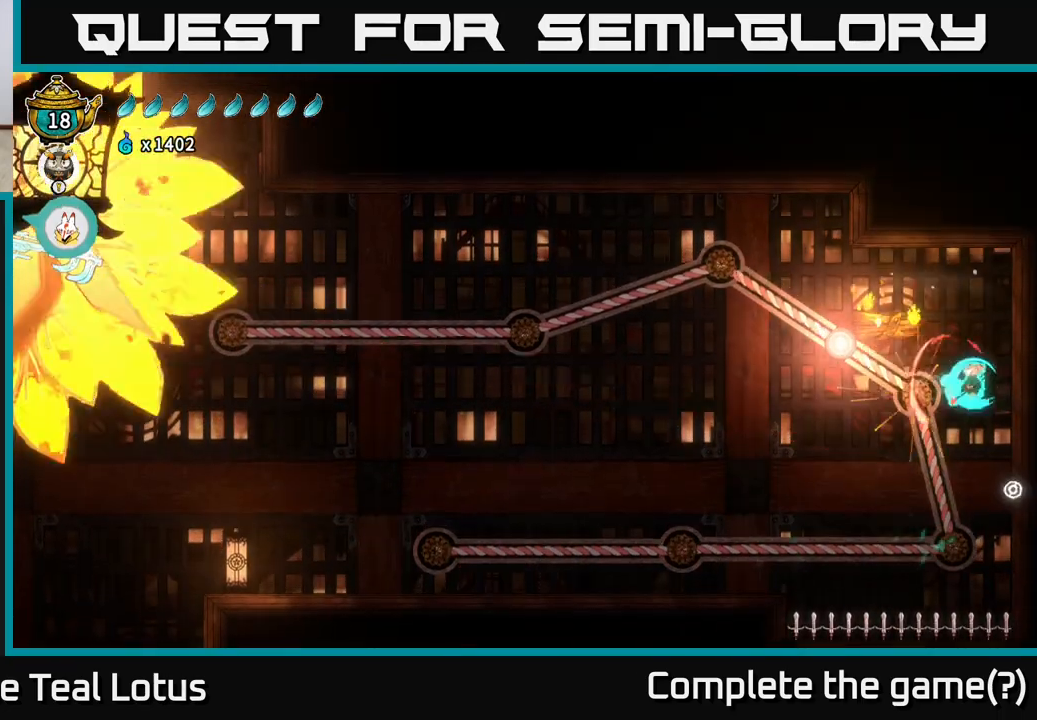
{"buttons": [], "left_stick": "right", "right_stick": "center", "events": [[50, "A", "down"], [50, "left_stick", "right"], [300, "A", "up"]]}
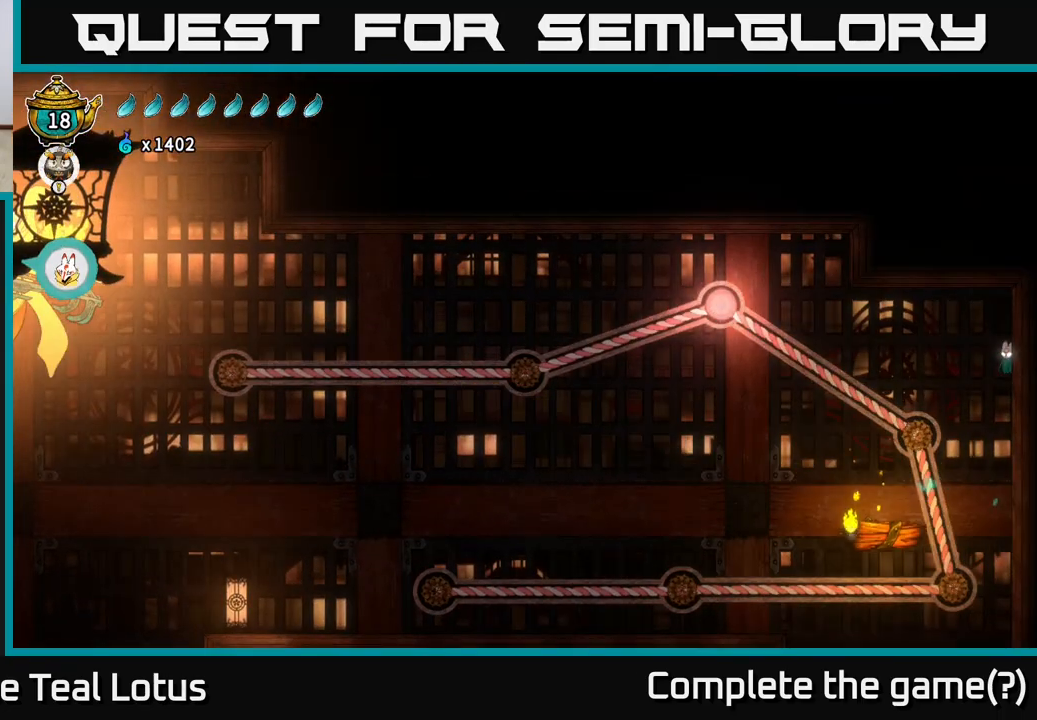
{"buttons": ["R2"], "left_stick": "left", "right_stick": "center", "events": [[167, "A", "down"], [167, "left_stick", "left"], [383, "A", "up"], [400, "R2", "down"]]}
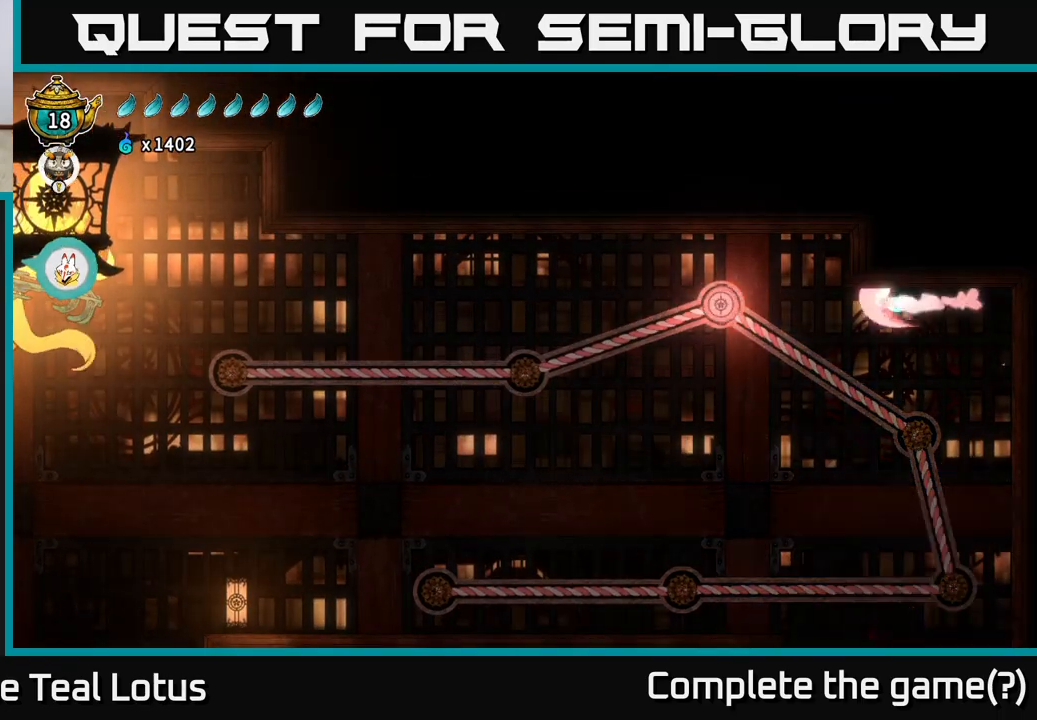
{"buttons": ["A"], "left_stick": "left", "right_stick": "center", "events": [[233, "X", "down"], [283, "R2", "up"], [433, "A", "down"], [433, "X", "up"]]}
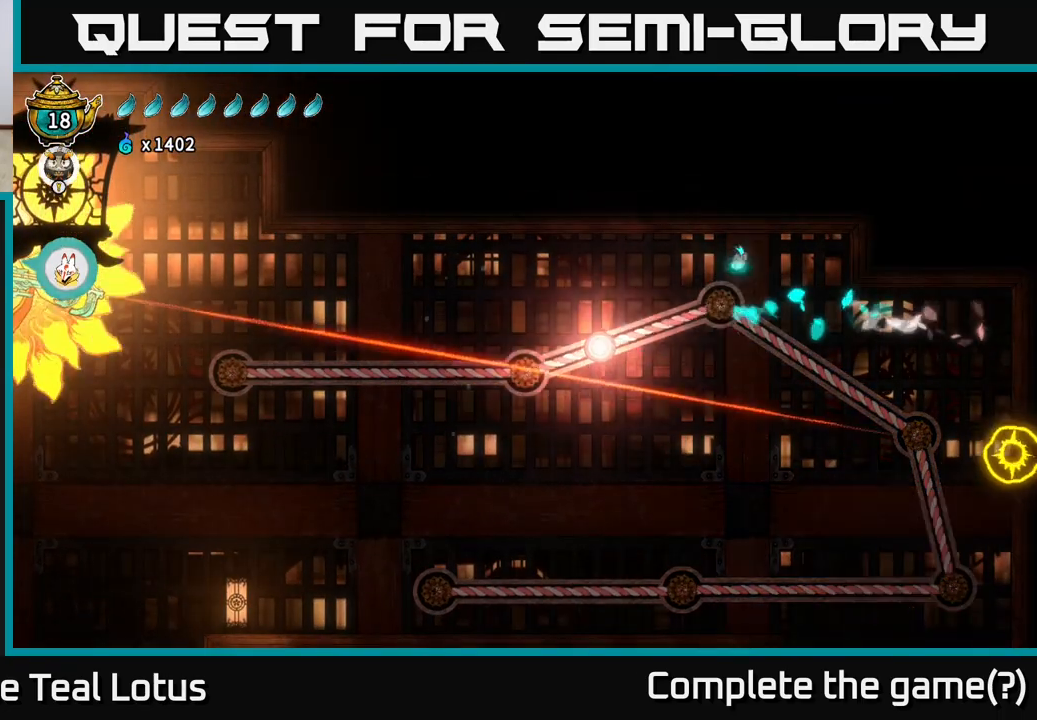
{"buttons": [], "left_stick": "center", "right_stick": "center", "events": [[50, "A", "up"], [50, "R2", "down"], [267, "R2", "up"], [450, "left_stick", "center"]]}
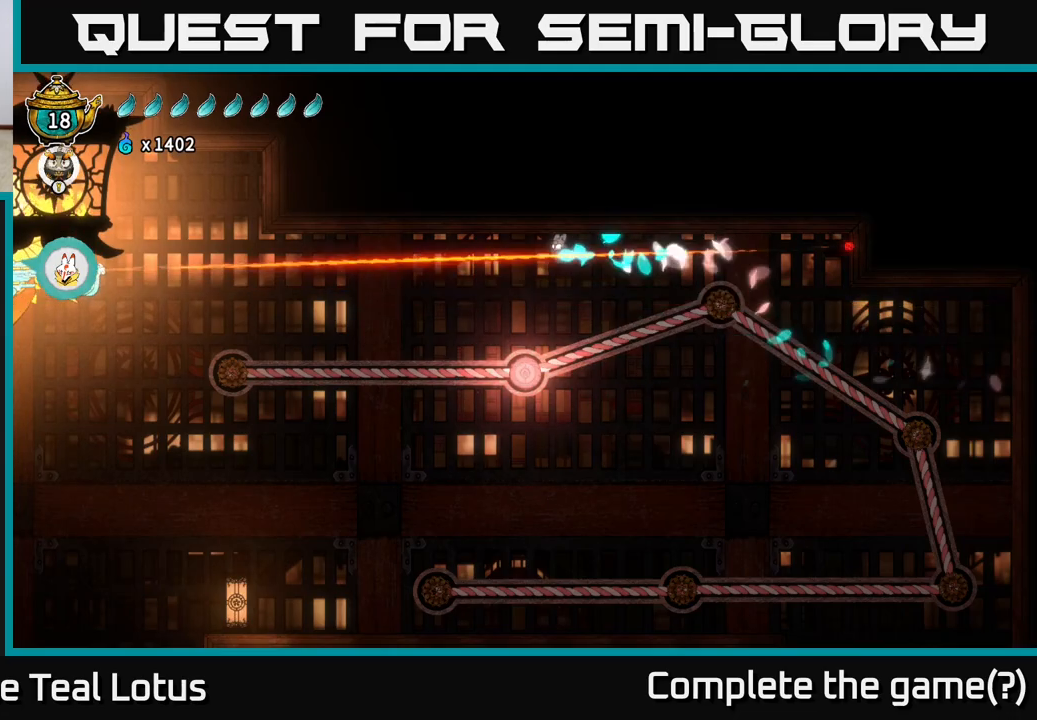
{"buttons": [], "left_stick": "down-left", "right_stick": "center", "events": [[400, "left_stick", "down-left"]]}
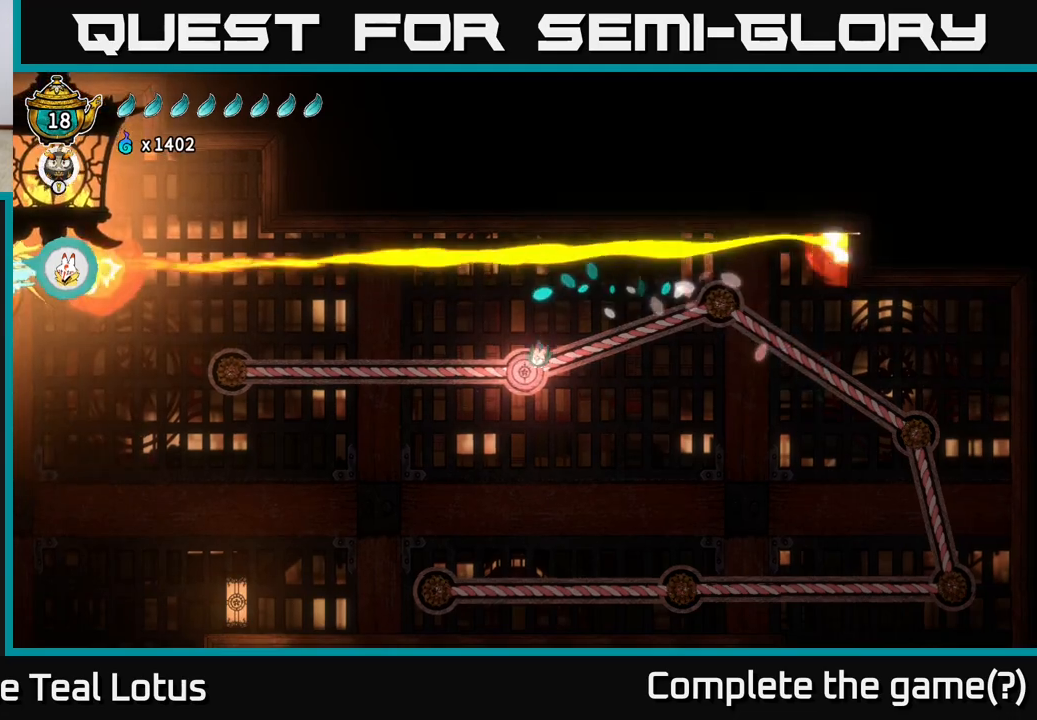
{"buttons": ["R2"], "left_stick": "left", "right_stick": "center", "events": [[50, "X", "down"], [100, "left_stick", "left"], [233, "X", "up"], [483, "R2", "down"]]}
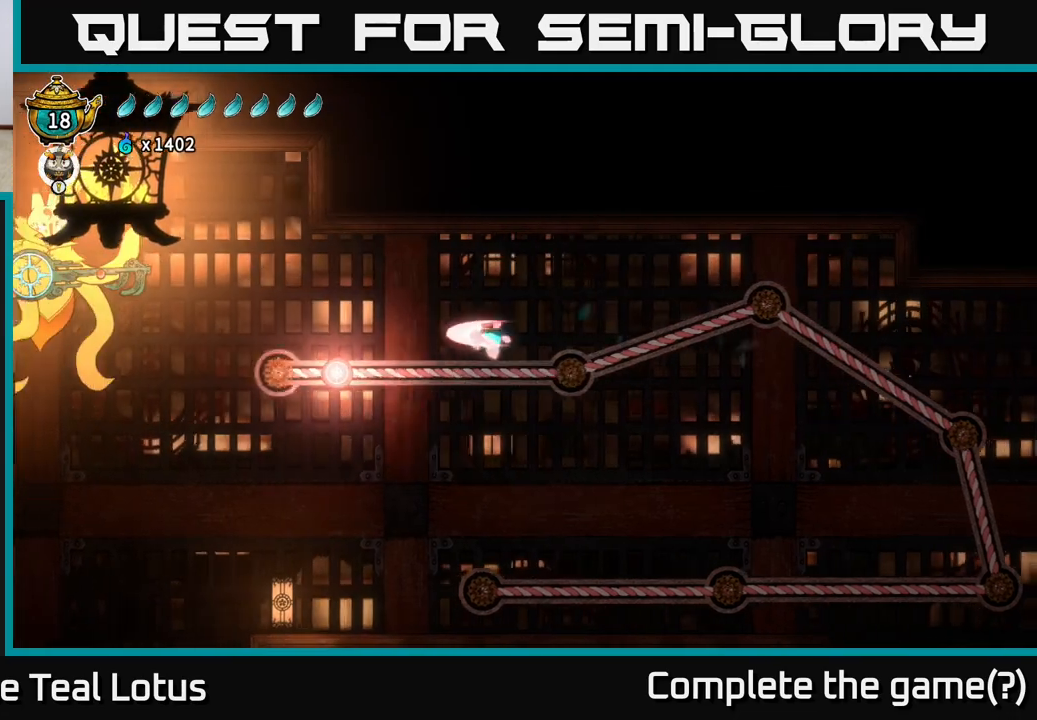
{"buttons": [], "left_stick": "left", "right_stick": "center", "events": [[300, "R2", "up"], [317, "X", "down"], [500, "X", "up"]]}
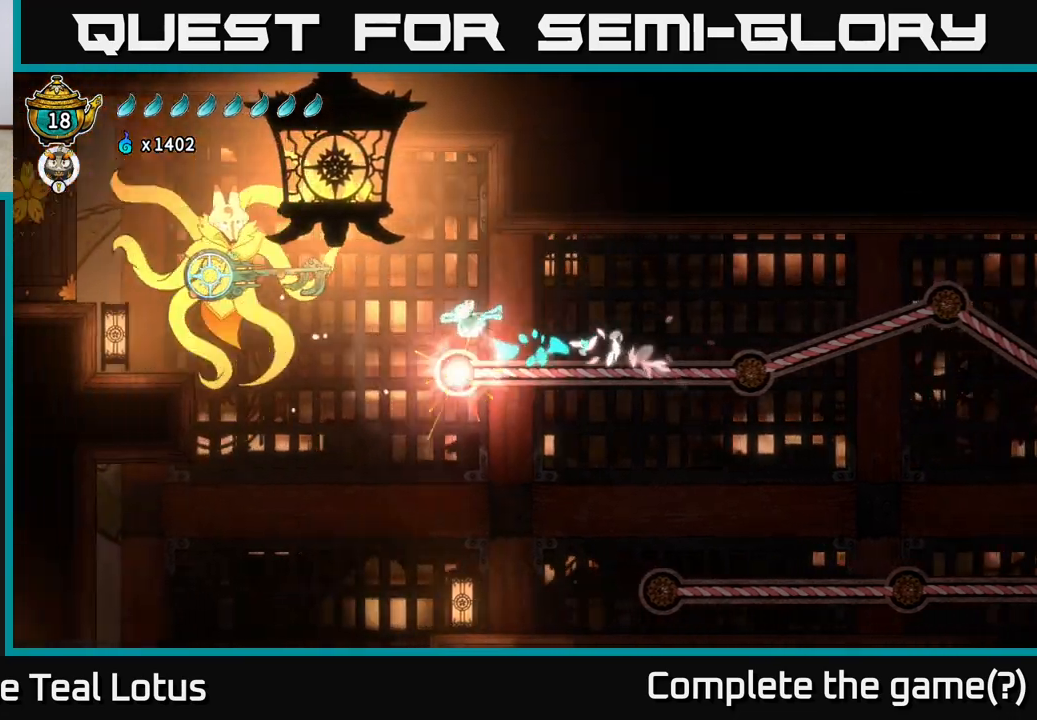
{"buttons": ["A"], "left_stick": "up-left", "right_stick": "center", "events": [[83, "A", "down"], [267, "A", "up"], [283, "R2", "down"], [300, "left_stick", "up-left"], [367, "X", "down"], [417, "R2", "up"], [467, "A", "down"], [500, "X", "up"]]}
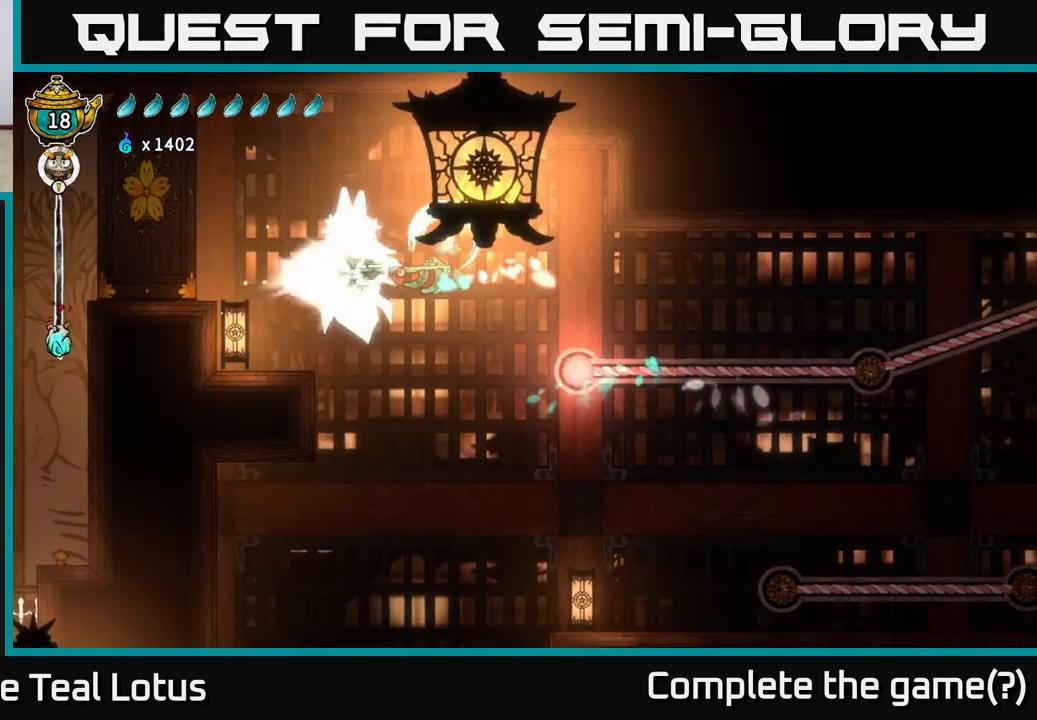
{"buttons": ["R2"], "left_stick": "up-left", "right_stick": "center", "events": [[467, "A", "up"], [483, "R2", "down"]]}
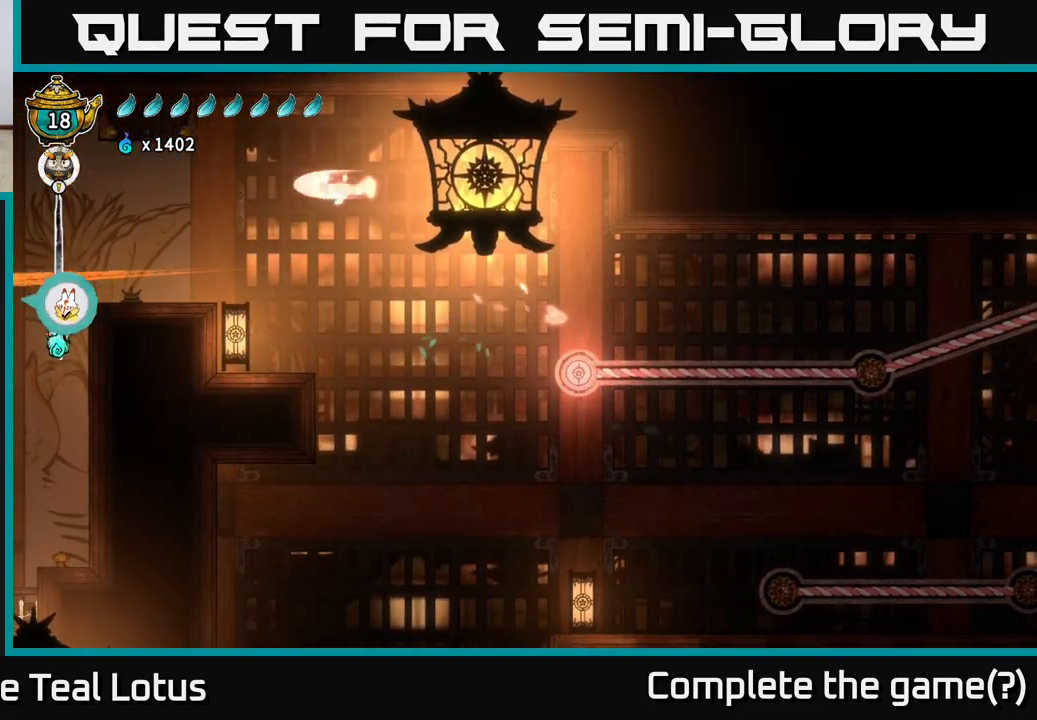
{"buttons": [], "left_stick": "center", "right_stick": "center", "events": [[267, "R2", "up"], [367, "left_stick", "center"]]}
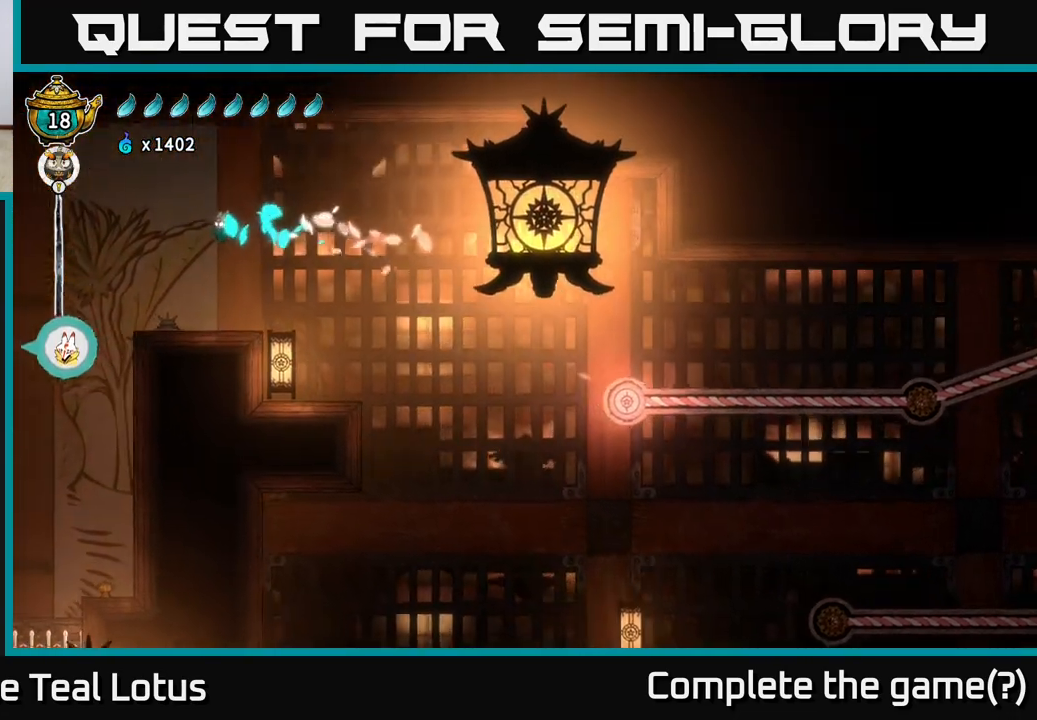
{"buttons": [], "left_stick": "center", "right_stick": "center", "events": [[217, "left_stick", "left"], [483, "left_stick", "center"]]}
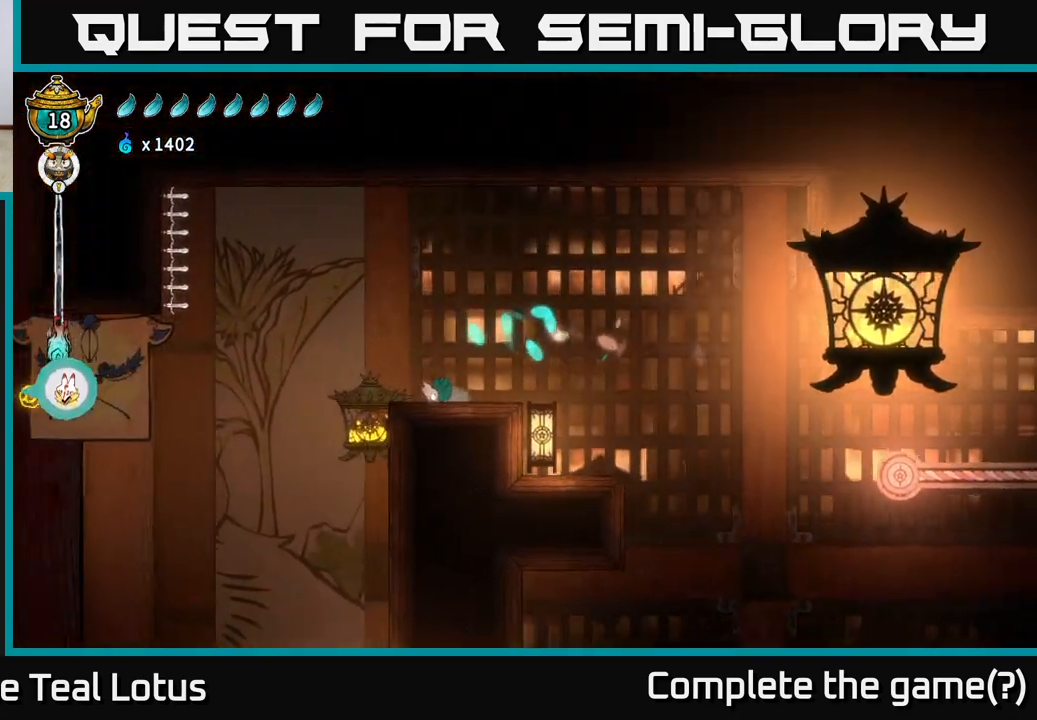
{"buttons": [], "left_stick": "center", "right_stick": "center", "events": []}
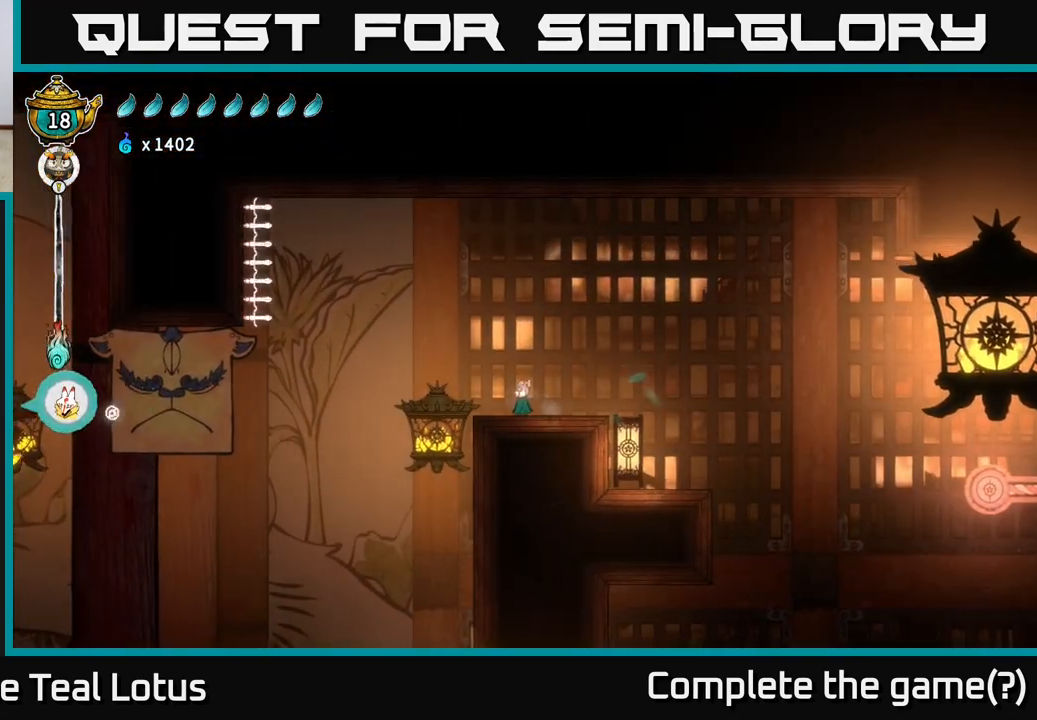
{"buttons": [], "left_stick": "center", "right_stick": "down", "events": [[117, "right_stick", "down-left"], [467, "right_stick", "down"]]}
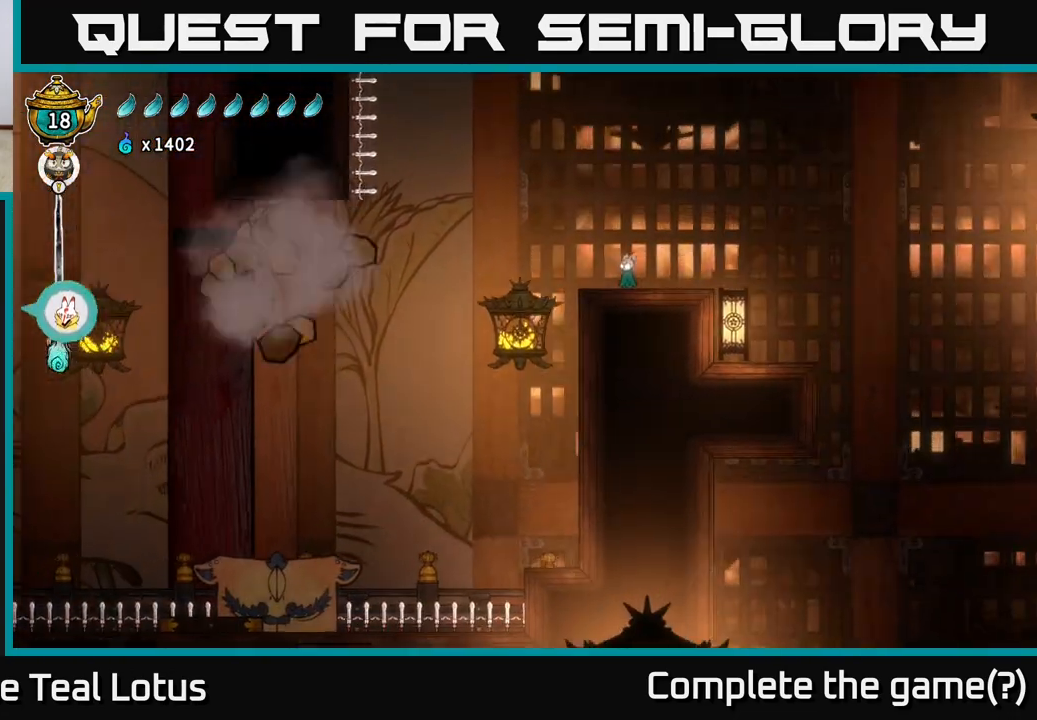
{"buttons": [], "left_stick": "left", "right_stick": "center", "events": [[417, "right_stick", "center"], [433, "left_stick", "left"]]}
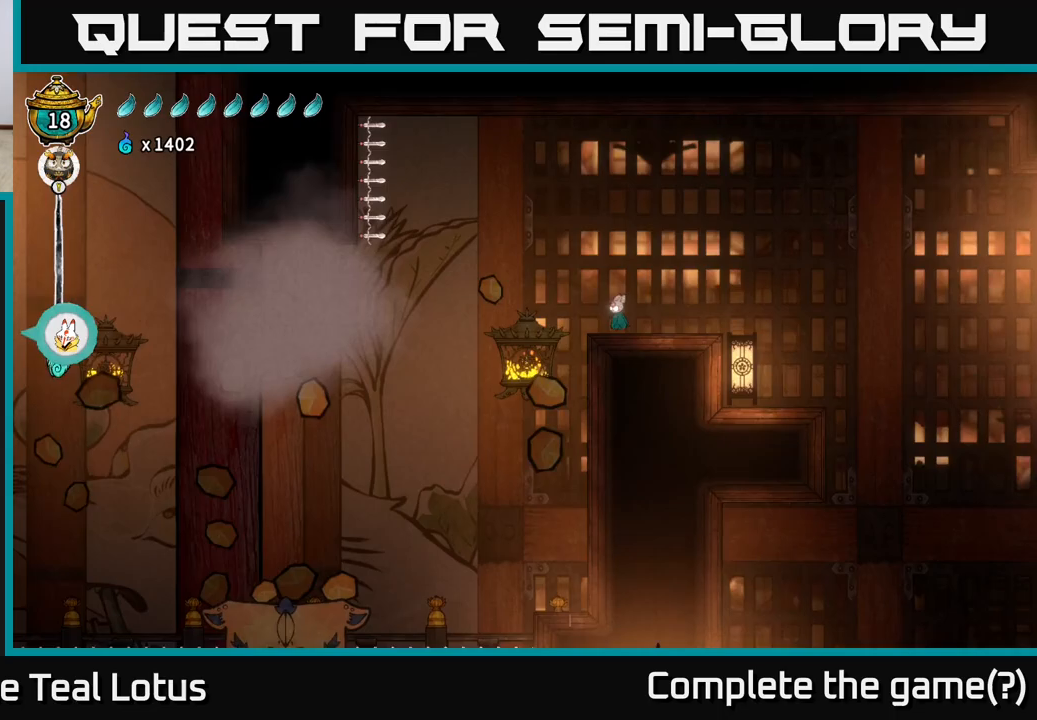
{"buttons": [], "left_stick": "left", "right_stick": "center", "events": []}
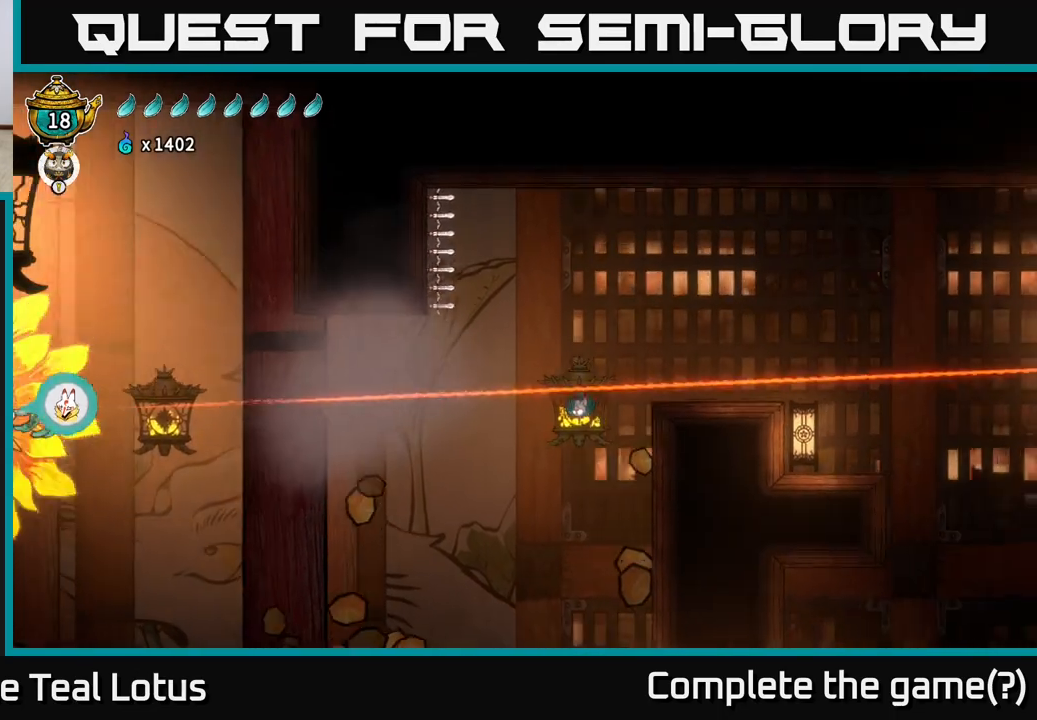
{"buttons": [], "left_stick": "left", "right_stick": "center", "events": []}
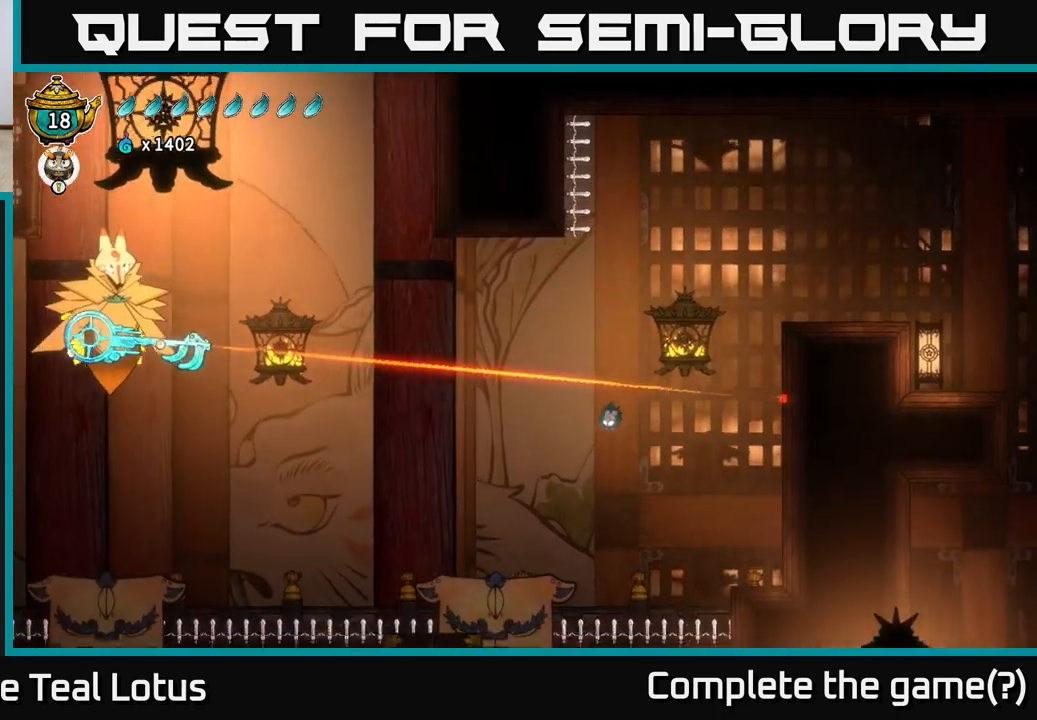
{"buttons": [], "left_stick": "left", "right_stick": "center", "events": []}
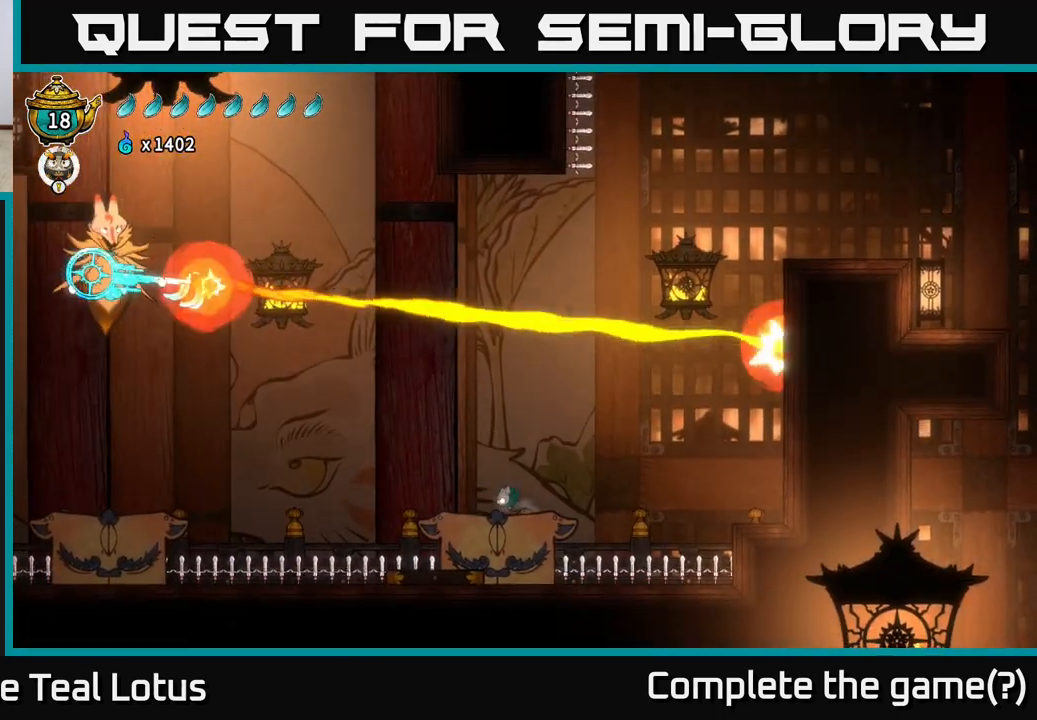
{"buttons": [], "left_stick": "left", "right_stick": "center", "events": [[50, "A", "down"], [500, "A", "up"]]}
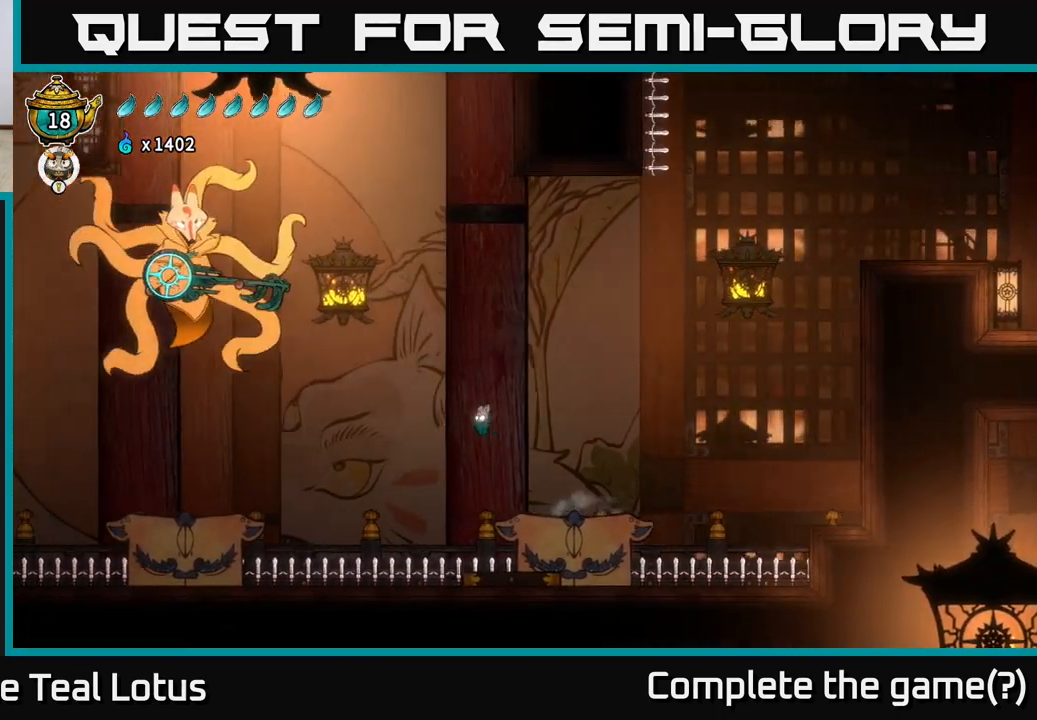
{"buttons": ["R2"], "left_stick": "left", "right_stick": "center", "events": [[33, "R2", "down"]]}
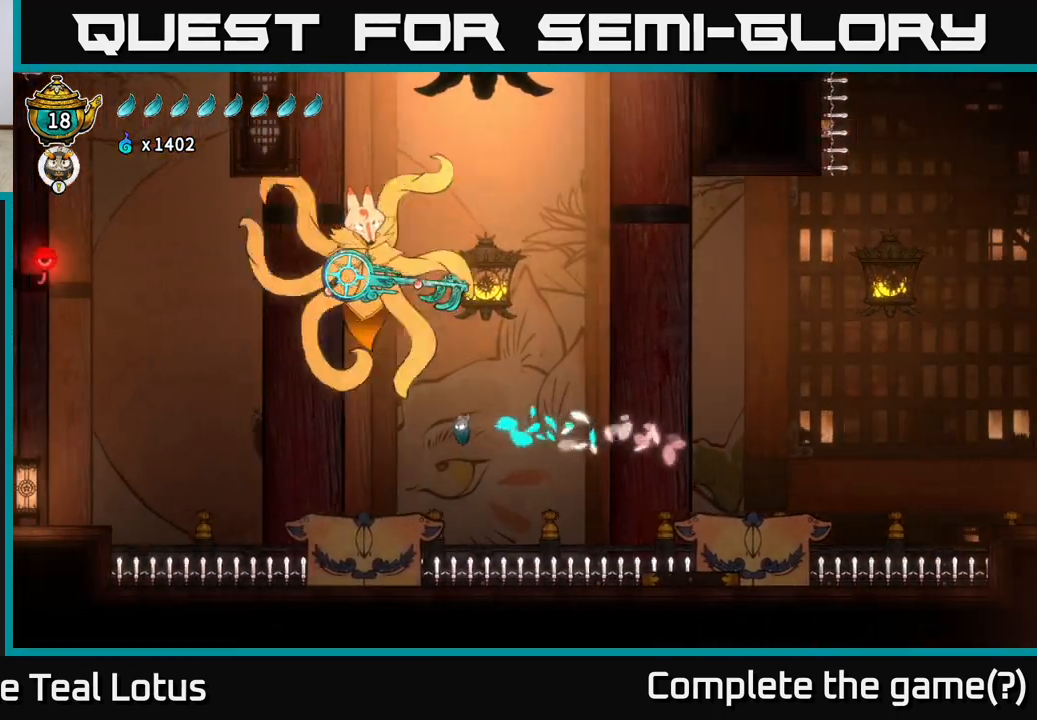
{"buttons": ["A"], "left_stick": "left", "right_stick": "center", "events": [[117, "R2", "up"], [500, "A", "down"]]}
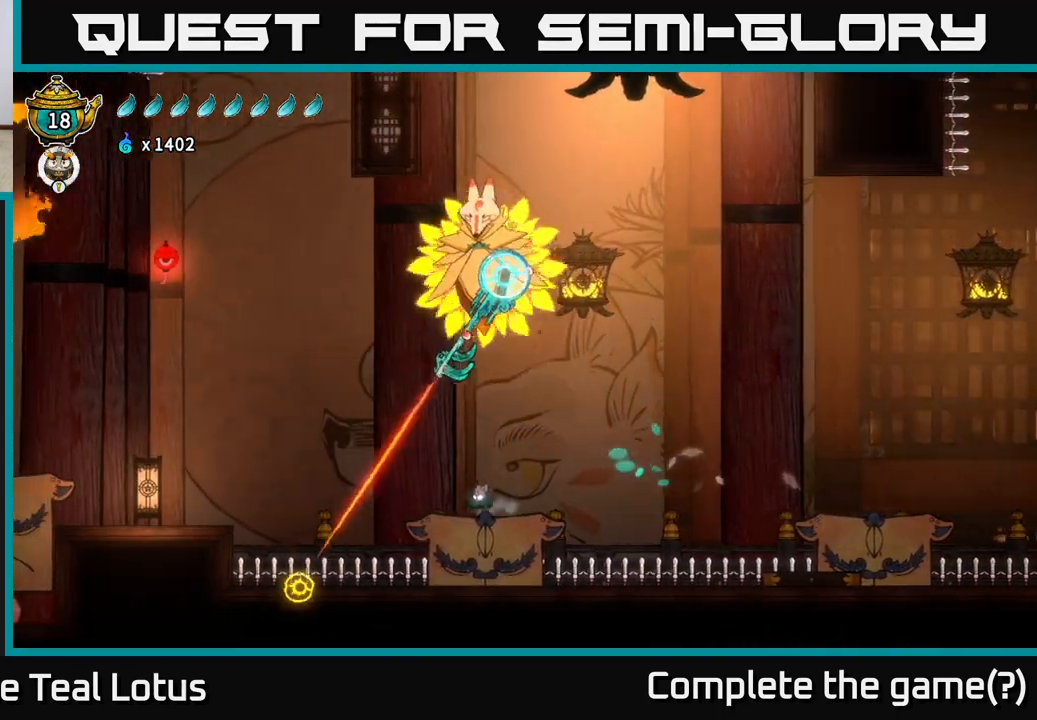
{"buttons": ["R2"], "left_stick": "left", "right_stick": "center", "events": [[367, "R2", "down"], [400, "A", "up"]]}
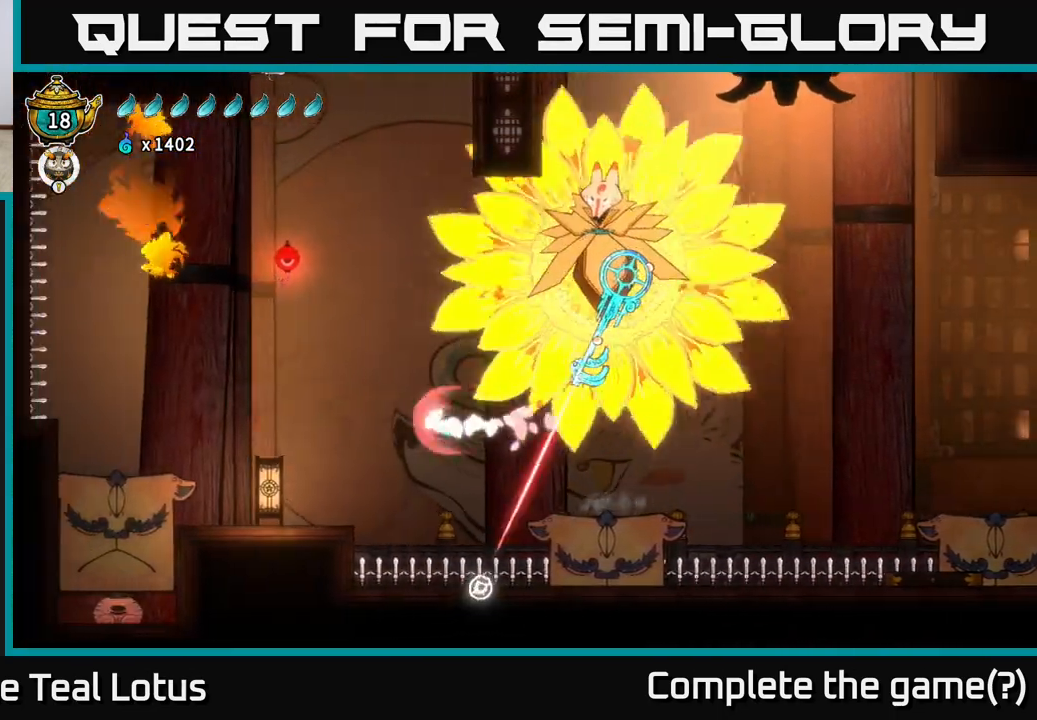
{"buttons": [], "left_stick": "left", "right_stick": "center", "events": [[233, "R2", "up"]]}
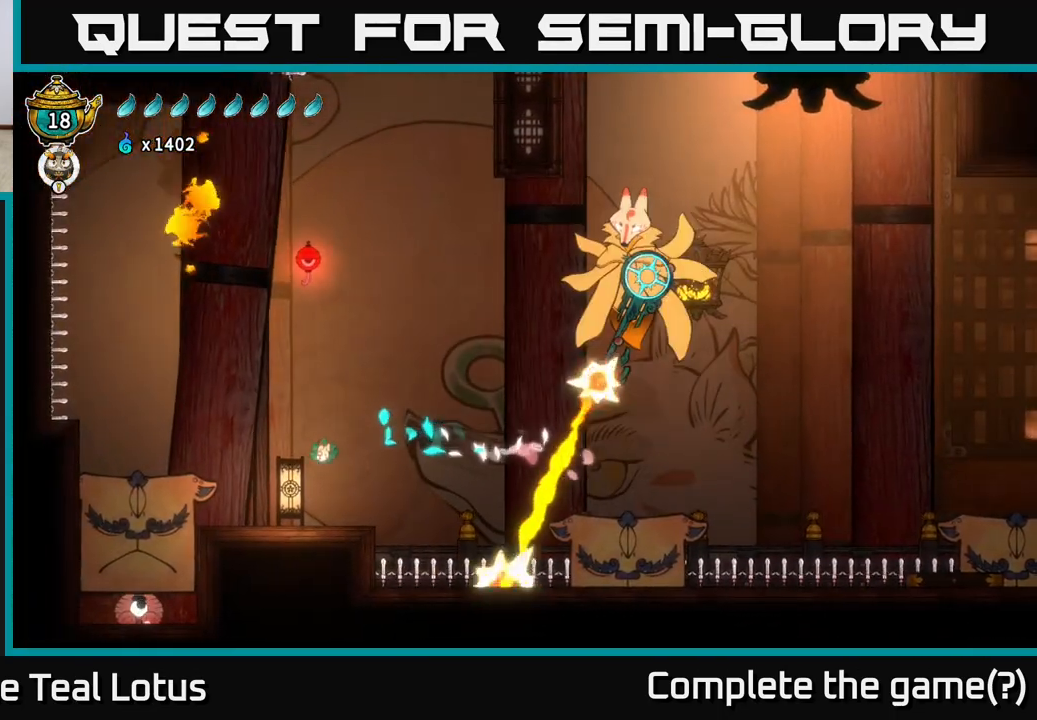
{"buttons": ["A"], "left_stick": "left", "right_stick": "center", "events": [[333, "A", "down"]]}
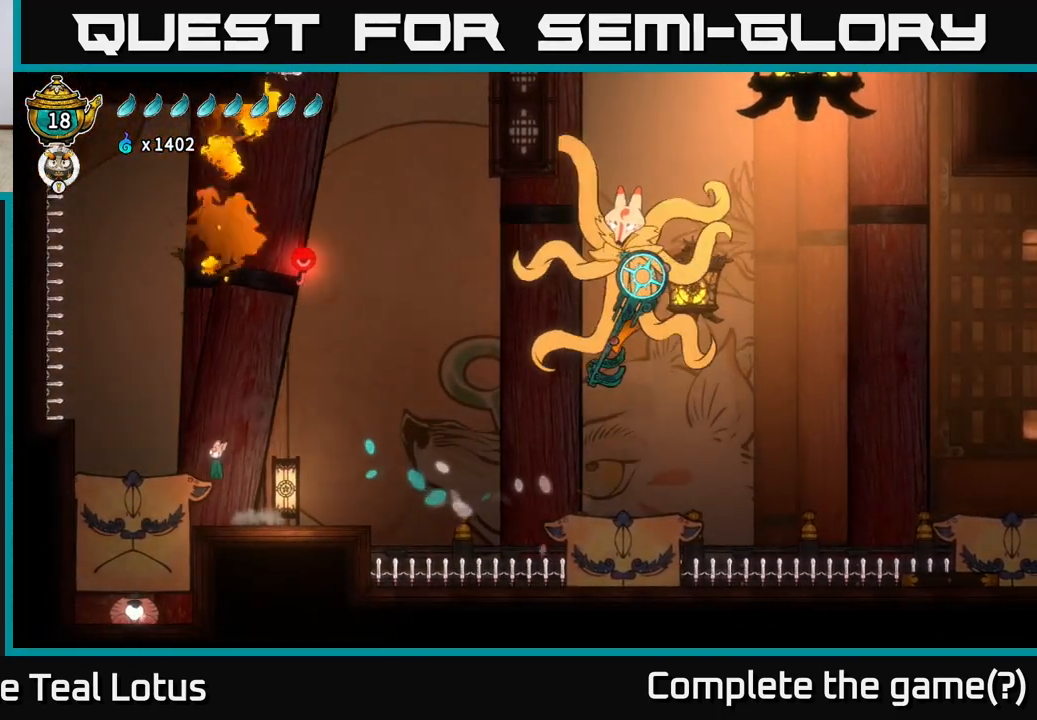
{"buttons": [], "left_stick": "center", "right_stick": "center", "events": [[17, "A", "up"], [300, "left_stick", "center"]]}